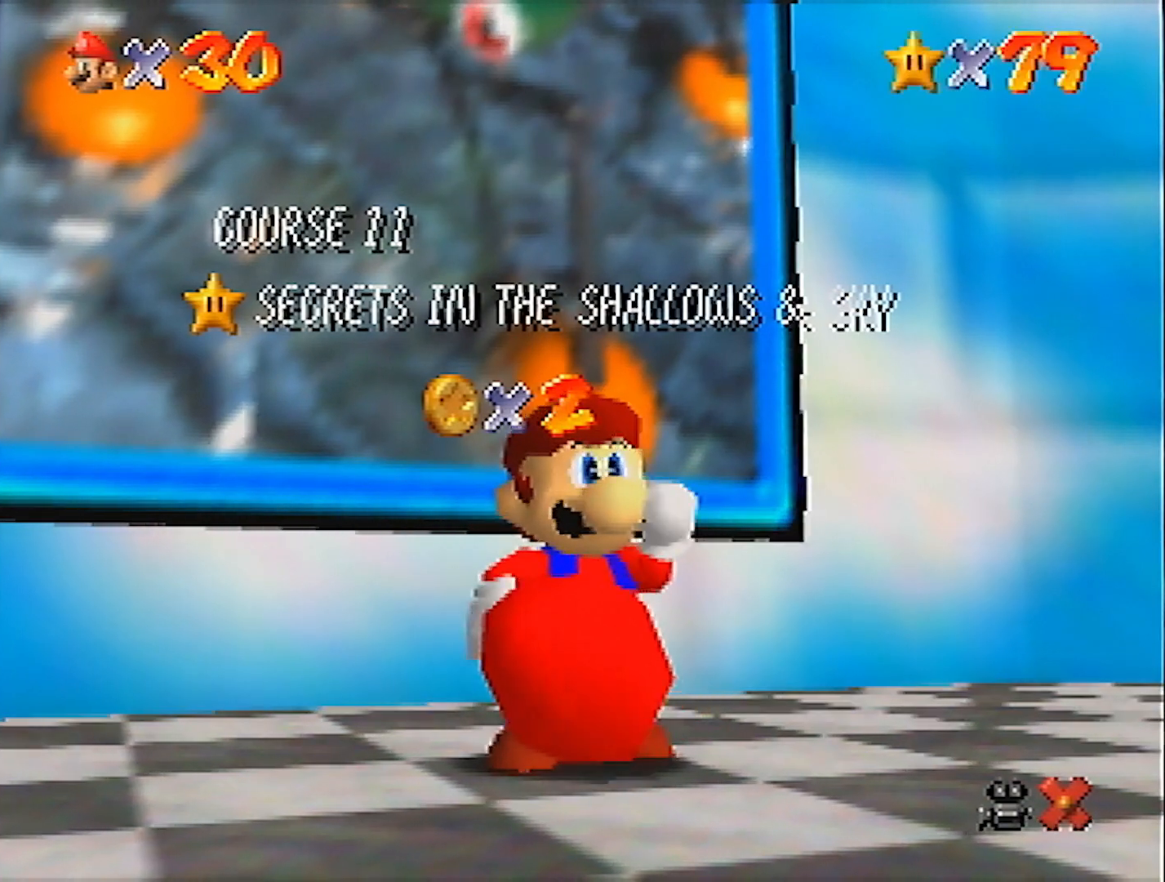
Gameplay with a controller (Nintendo layout); each line is a JSON object with the inputs held at the frame after it. "events" lists button and stick changes between this image and that frame as [ms after this image, input, new state], when the widget could be followed in between. Not read: L3 R3 START.
{"buttons": [], "left_stick": "center", "events": []}
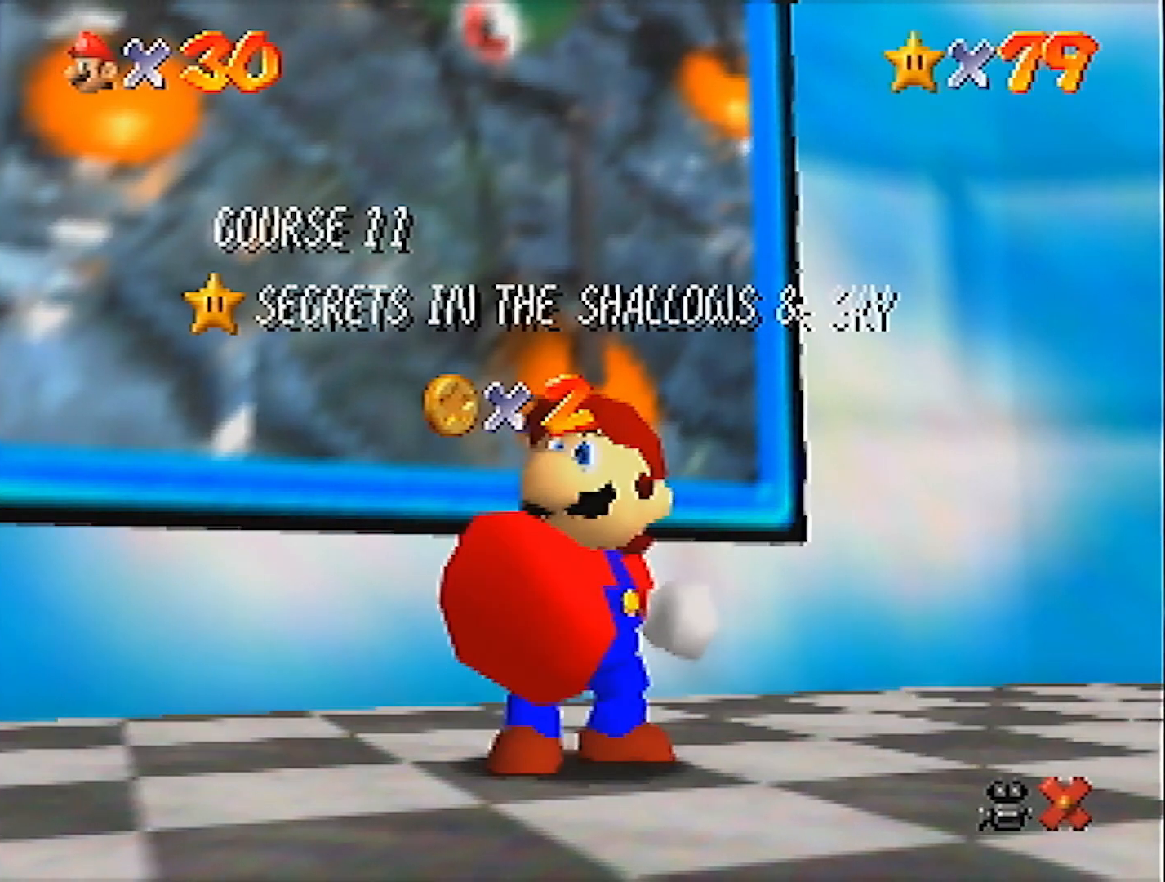
{"buttons": [], "left_stick": "center", "events": []}
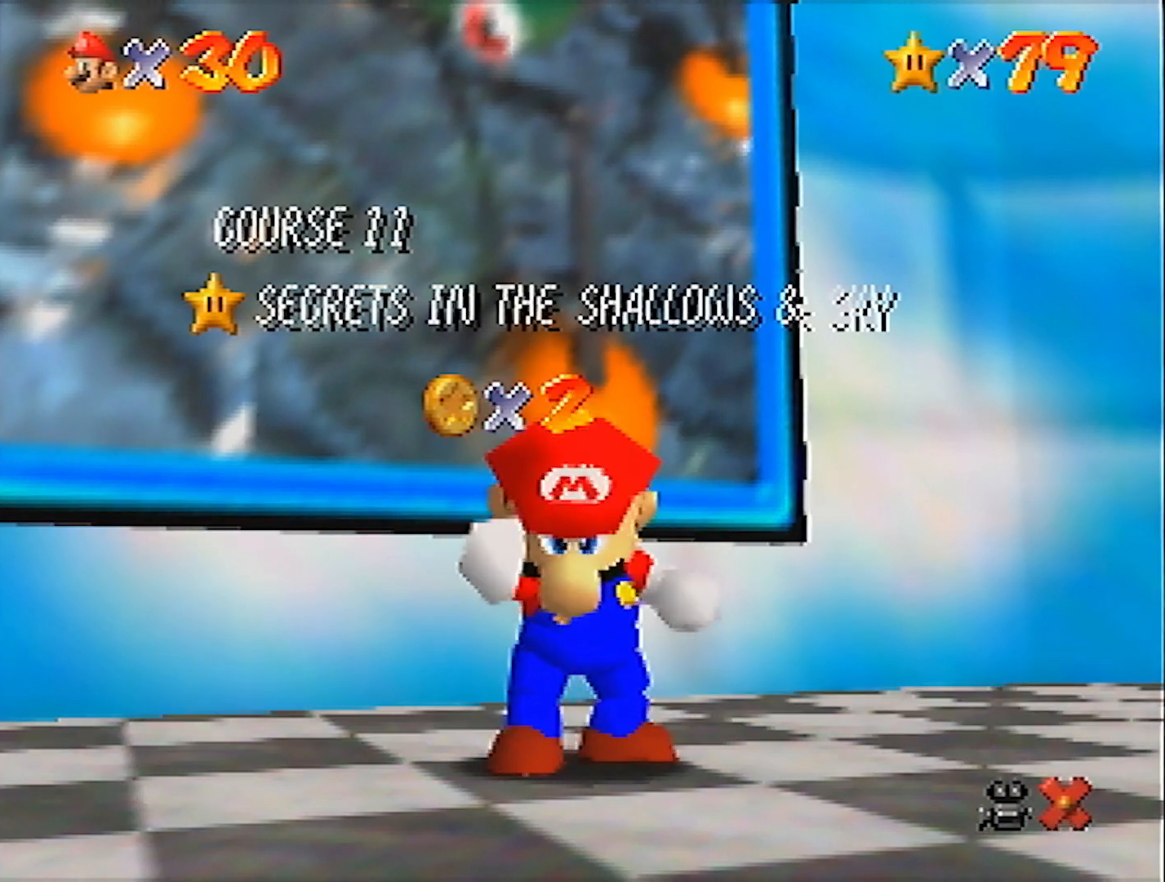
{"buttons": [], "left_stick": "center", "events": []}
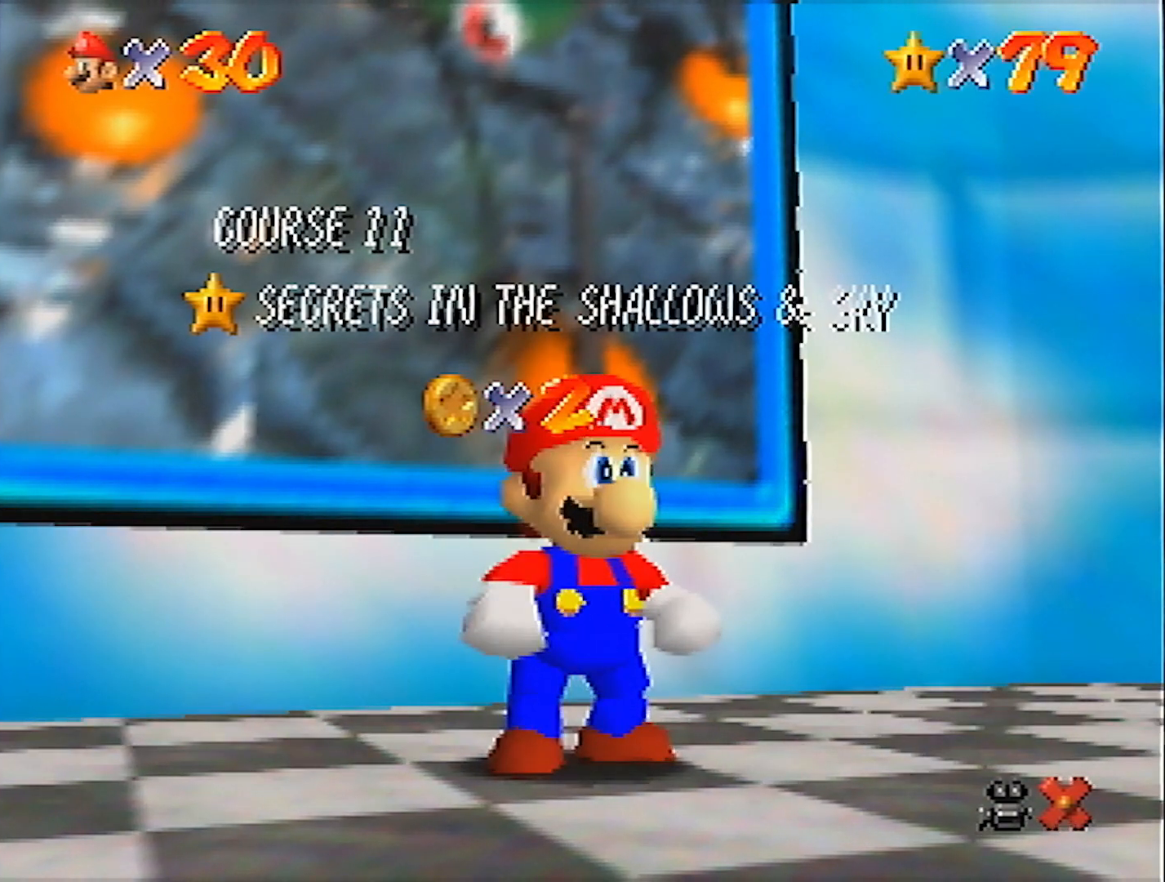
{"buttons": [], "left_stick": "up", "events": [[100, "left_stick", "down"], [367, "A", "down"], [401, "left_stick", "up-left"], [434, "A", "up"], [467, "left_stick", "up"]]}
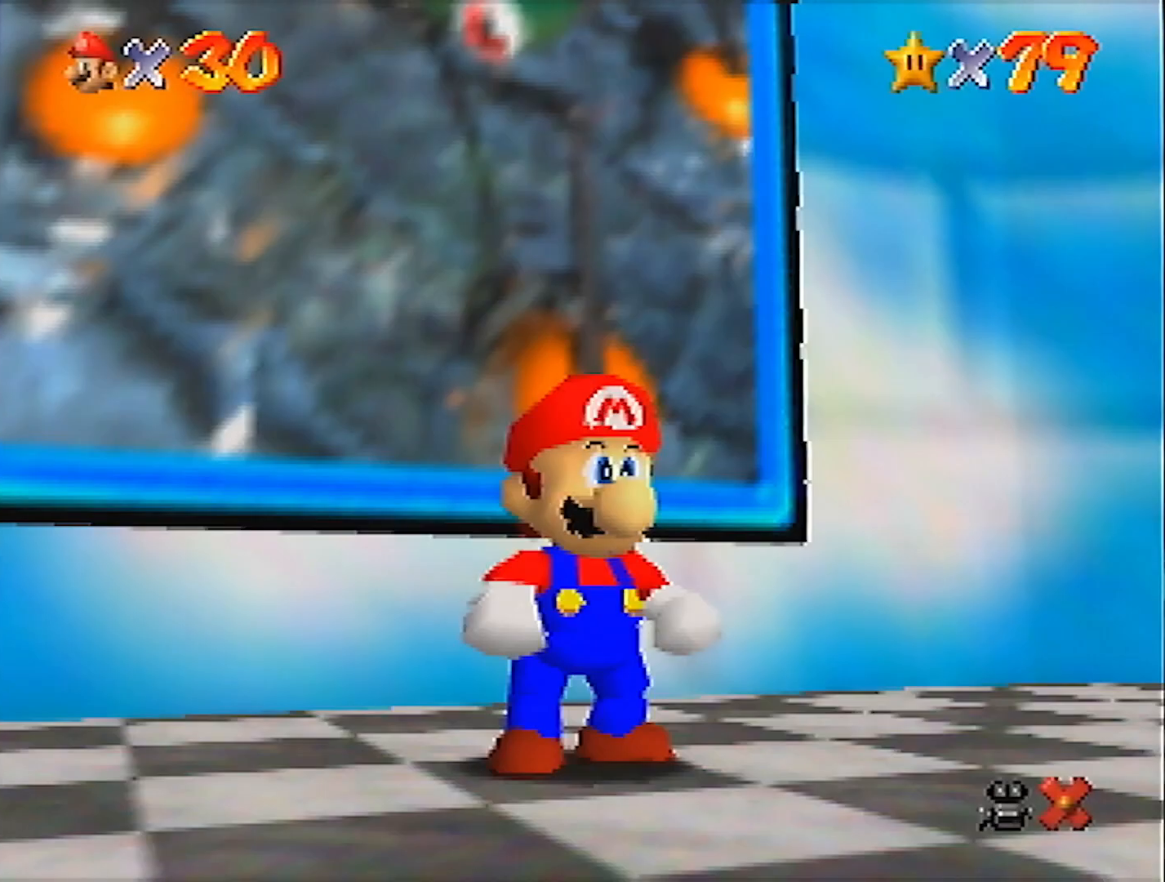
{"buttons": ["A", "Z"], "left_stick": "up", "events": [[333, "Z", "down"], [433, "A", "down"]]}
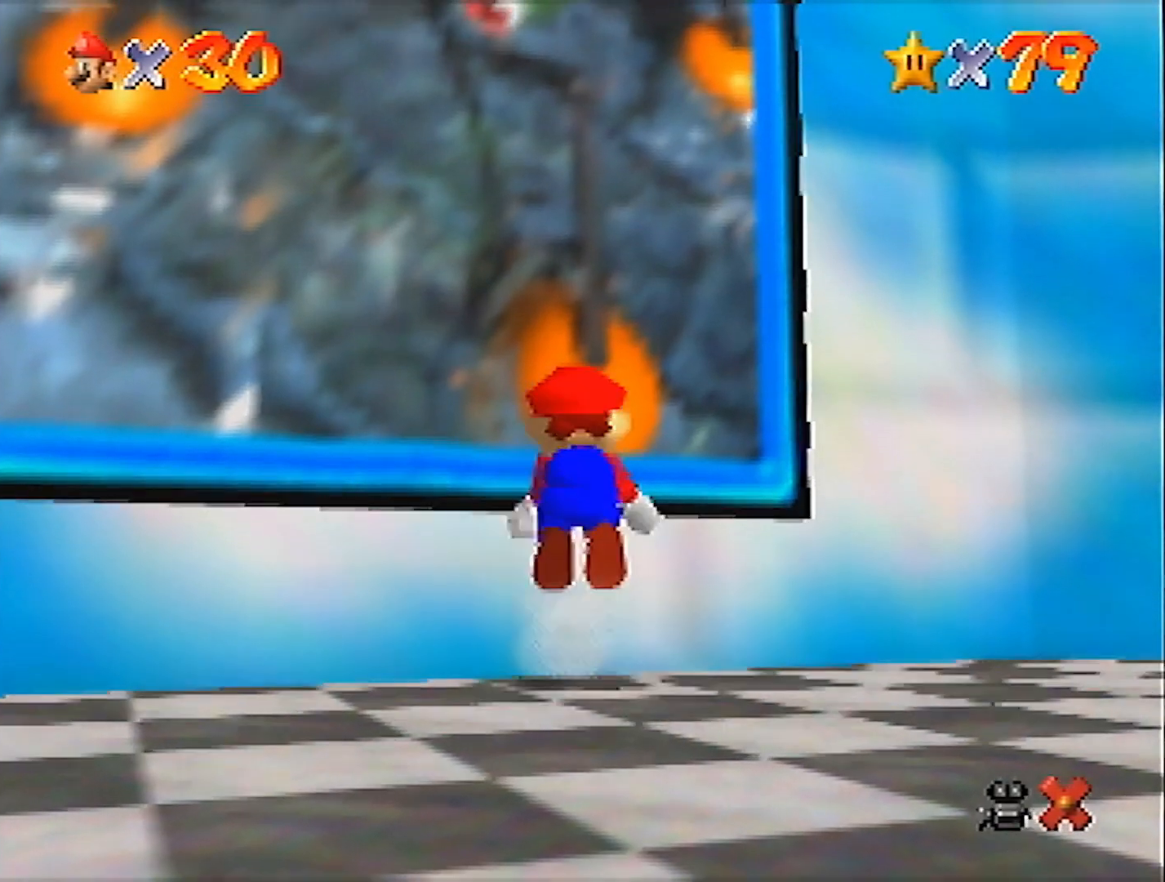
{"buttons": [], "left_stick": "center", "events": [[67, "A", "up"], [334, "Z", "up"], [367, "left_stick", "center"]]}
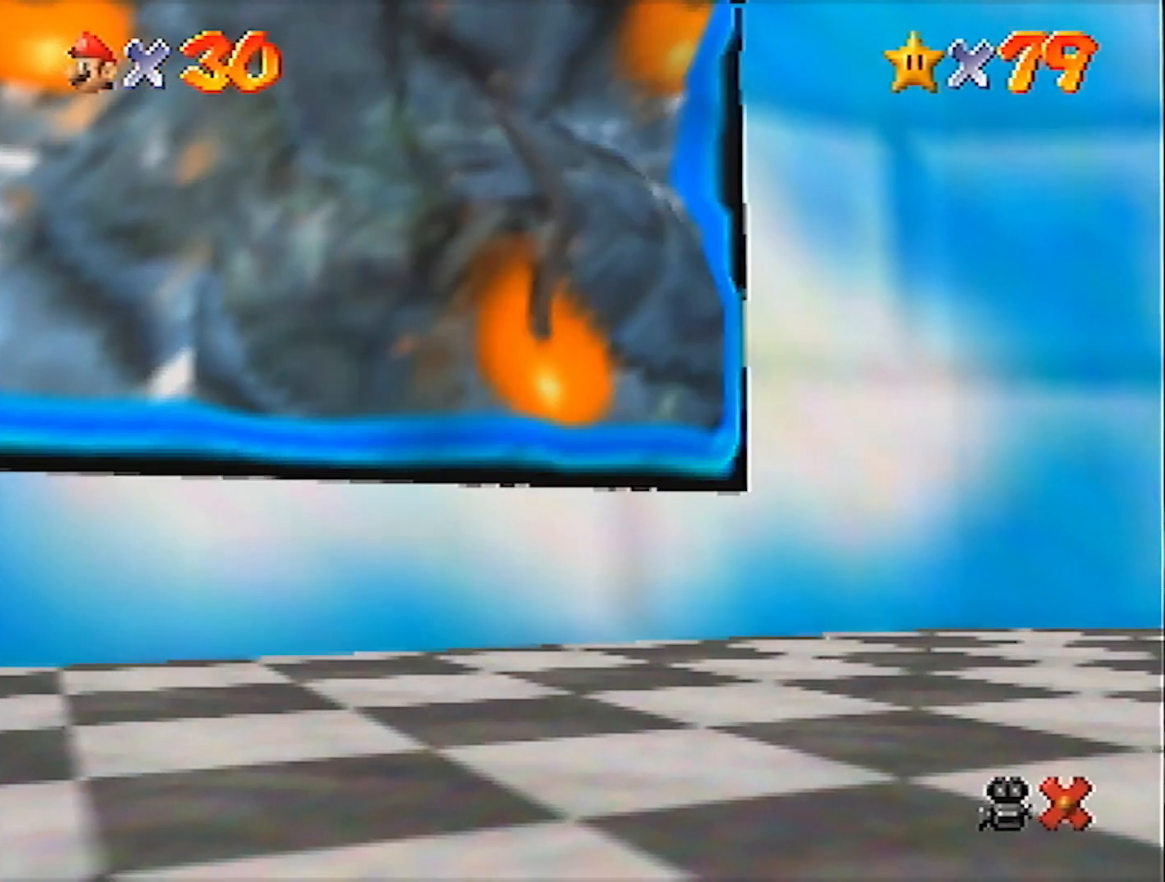
{"buttons": ["A"], "left_stick": "center", "events": [[433, "A", "down"]]}
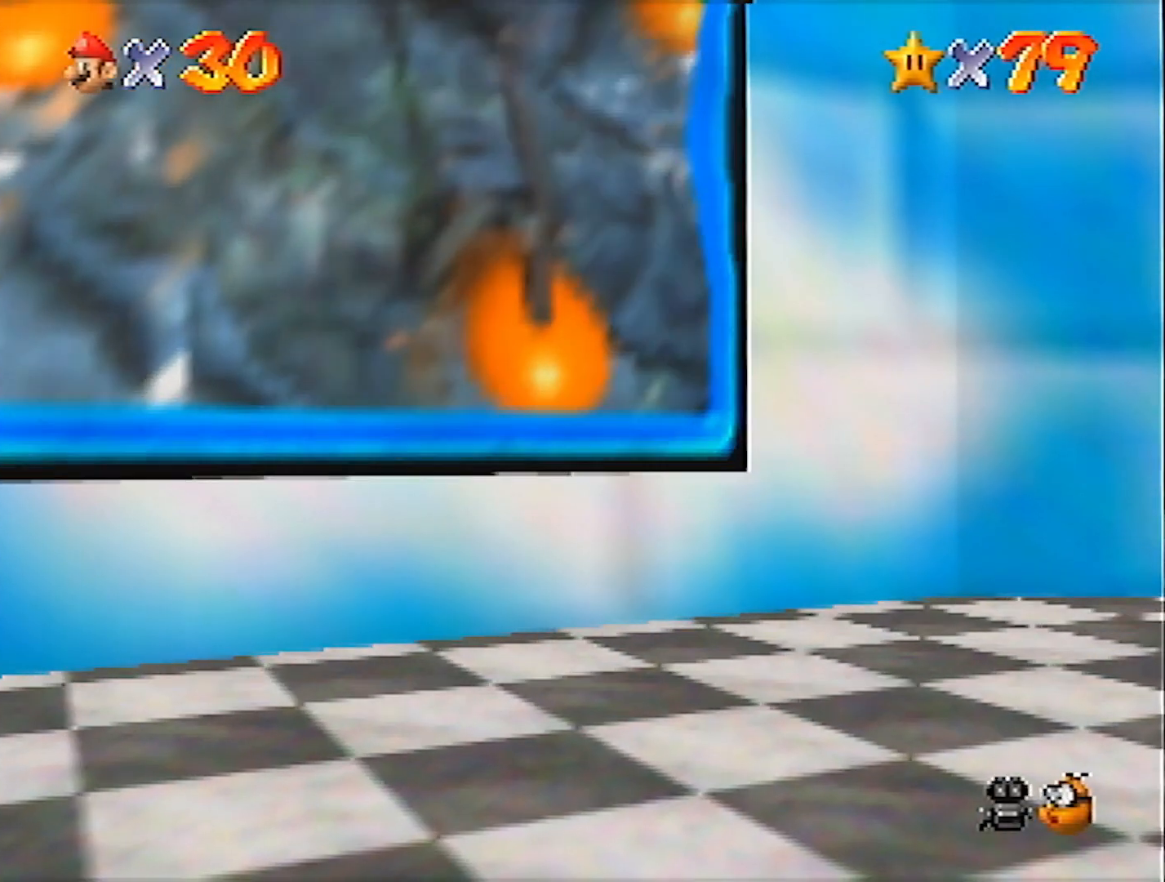
{"buttons": ["B"], "left_stick": "center", "events": [[100, "A", "up"], [100, "B", "down"], [167, "A", "down"], [167, "B", "up"], [234, "A", "up"], [267, "B", "down"], [301, "B", "up"], [367, "B", "down"], [401, "B", "up"], [501, "B", "down"]]}
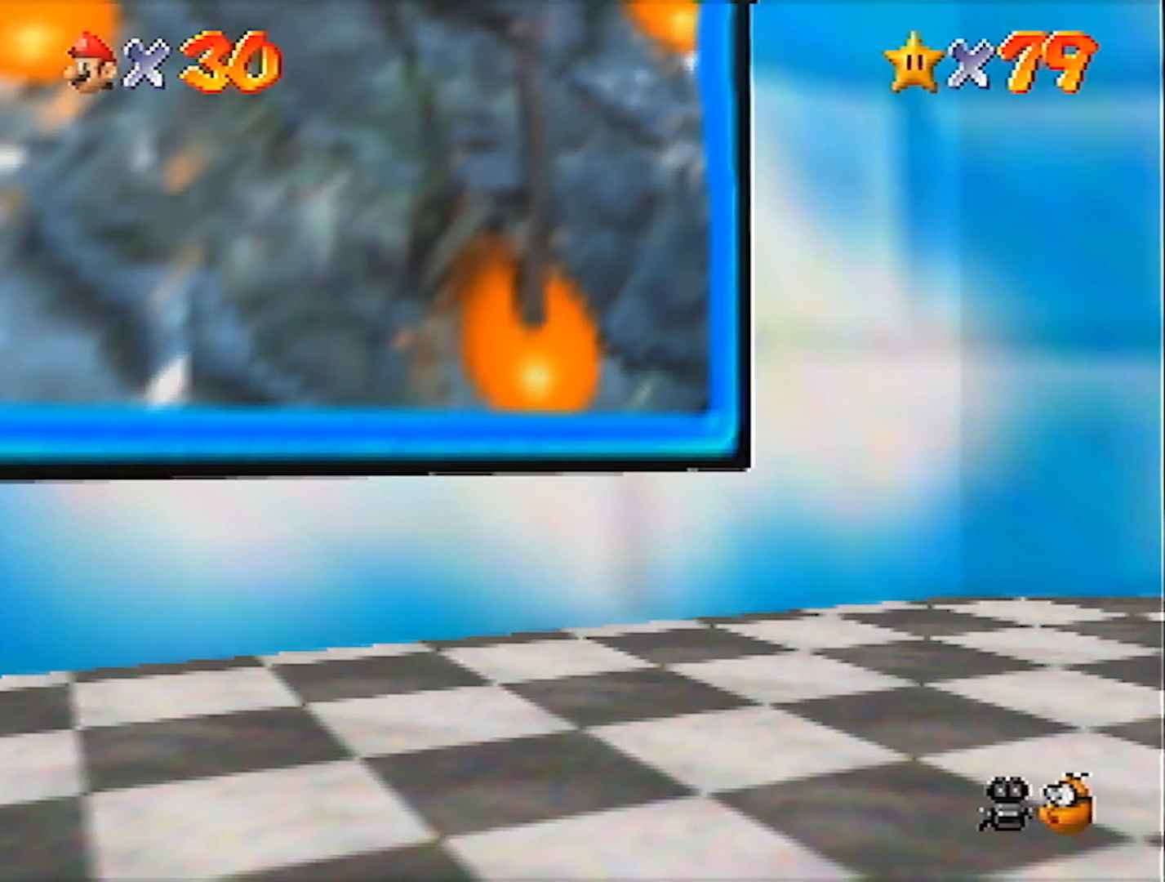
{"buttons": [], "left_stick": "center", "events": [[33, "B", "up"], [66, "A", "down"], [100, "A", "up"], [133, "B", "down"], [167, "A", "down"], [167, "B", "up"], [233, "A", "up"], [233, "B", "down"], [300, "B", "up"], [367, "B", "down"], [433, "B", "up"]]}
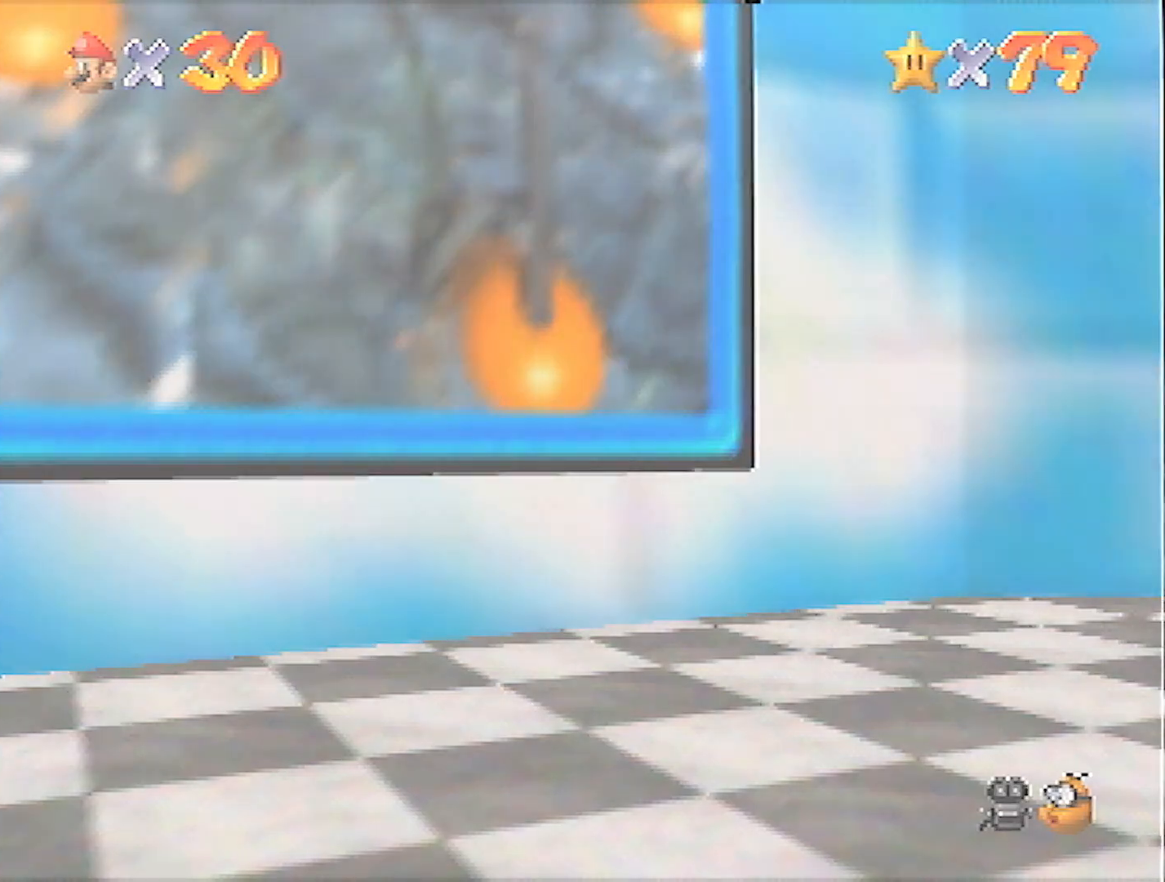
{"buttons": ["A"], "left_stick": "center", "events": [[34, "A", "down"], [67, "A", "up"], [100, "B", "down"], [134, "A", "down"], [134, "B", "up"], [200, "A", "up"], [234, "B", "down"], [267, "A", "down"], [267, "B", "up"], [300, "A", "up"], [300, "B", "down"], [401, "A", "down"], [401, "B", "up"], [434, "A", "up"], [434, "B", "down"], [501, "A", "down"], [501, "B", "up"]]}
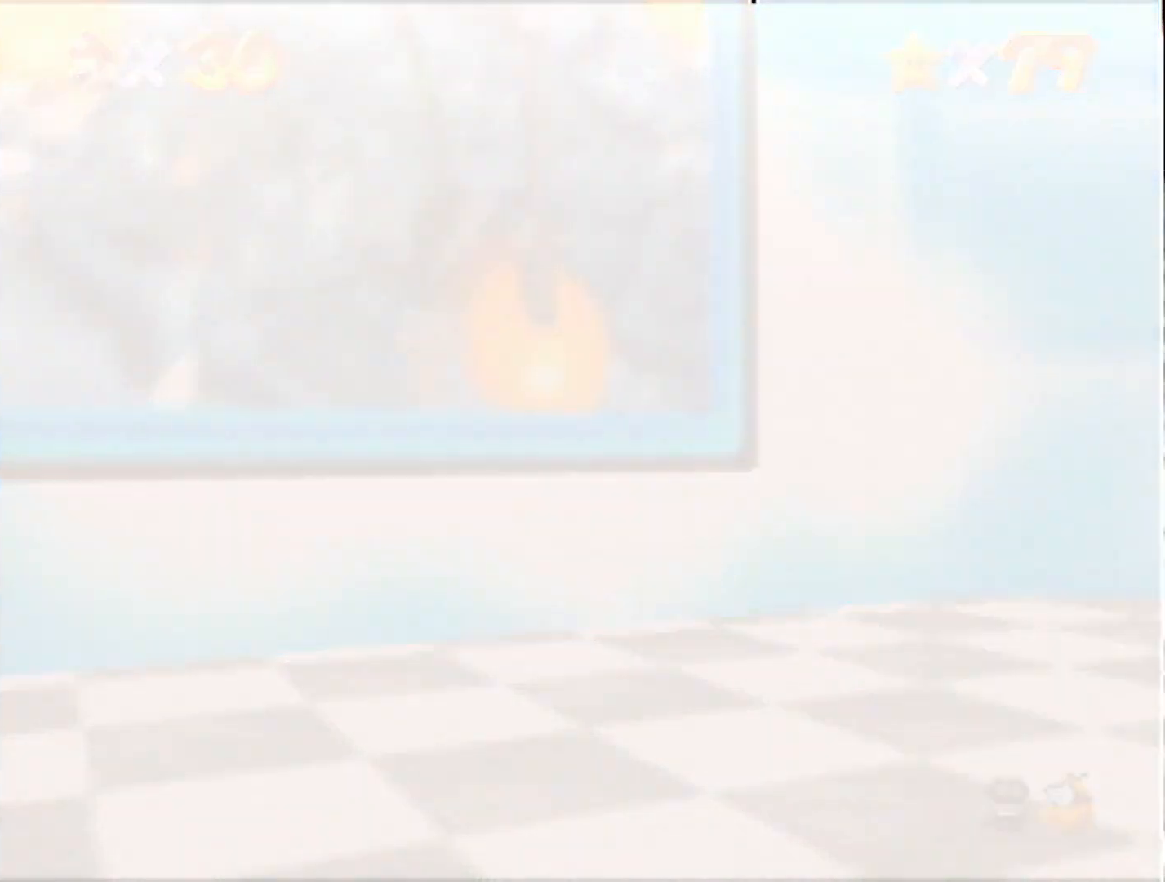
{"buttons": ["A"], "left_stick": "center", "events": [[66, "A", "up"], [66, "B", "down"], [200, "A", "down"], [200, "B", "up"], [233, "A", "up"], [333, "B", "down"], [400, "B", "up"], [433, "B", "down"], [467, "A", "down"], [500, "B", "up"]]}
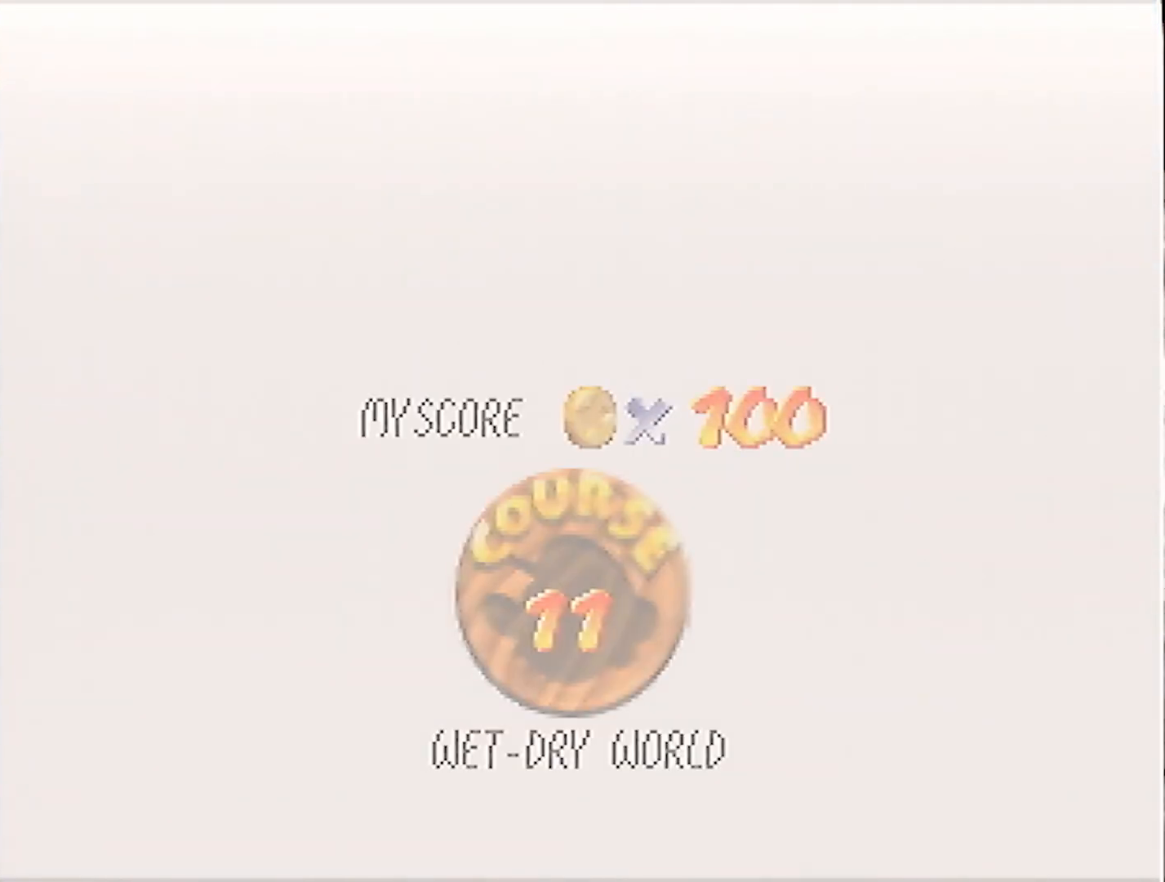
{"buttons": ["A"], "left_stick": "center", "events": [[67, "A", "up"], [100, "A", "down"], [134, "A", "up"], [401, "A", "down"], [434, "A", "up"], [467, "A", "down"]]}
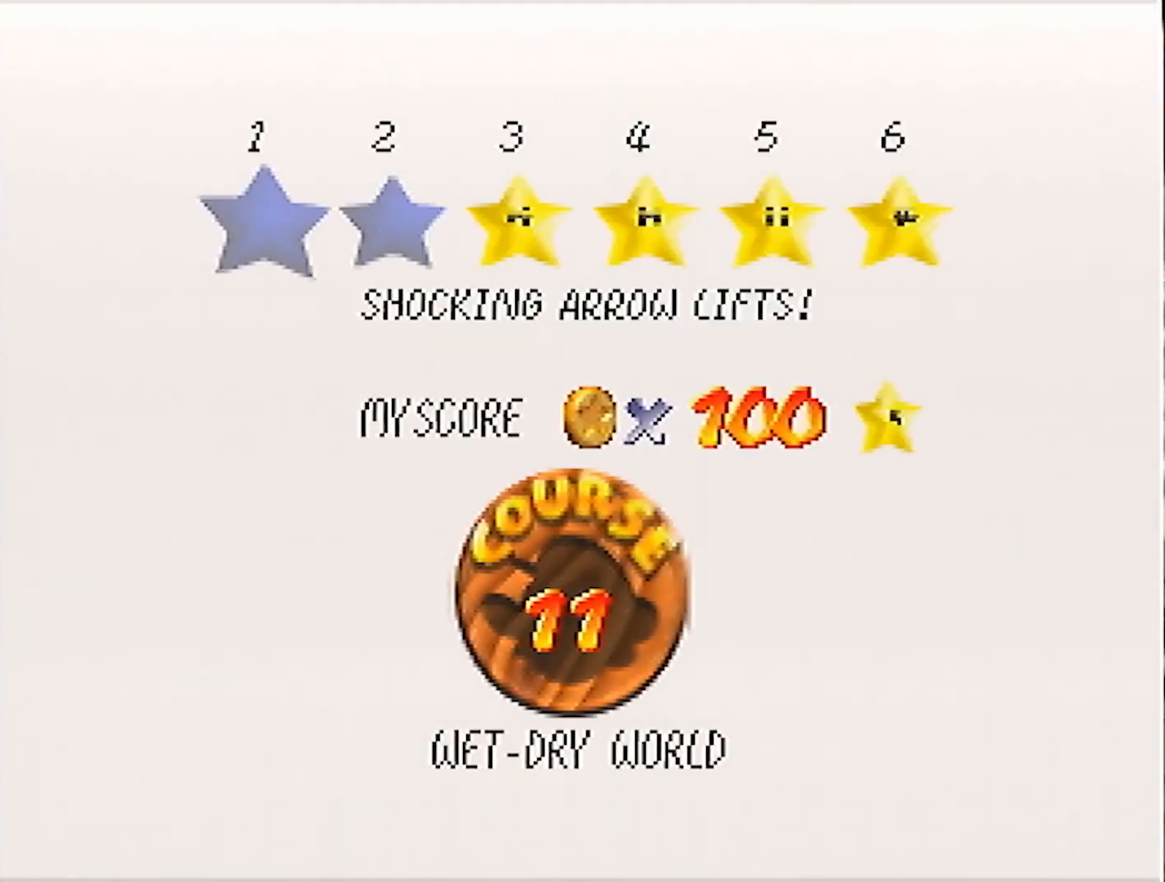
{"buttons": ["B"], "left_stick": "center", "events": [[33, "A", "up"], [33, "B", "down"], [66, "B", "up"], [100, "A", "down"], [133, "A", "up"], [133, "B", "down"], [167, "A", "down"], [167, "B", "up"], [267, "A", "up"], [267, "B", "down"], [300, "A", "down"], [300, "B", "up"], [367, "A", "up"], [367, "B", "down"], [433, "A", "down"], [433, "B", "up"], [467, "B", "down"], [500, "A", "up"]]}
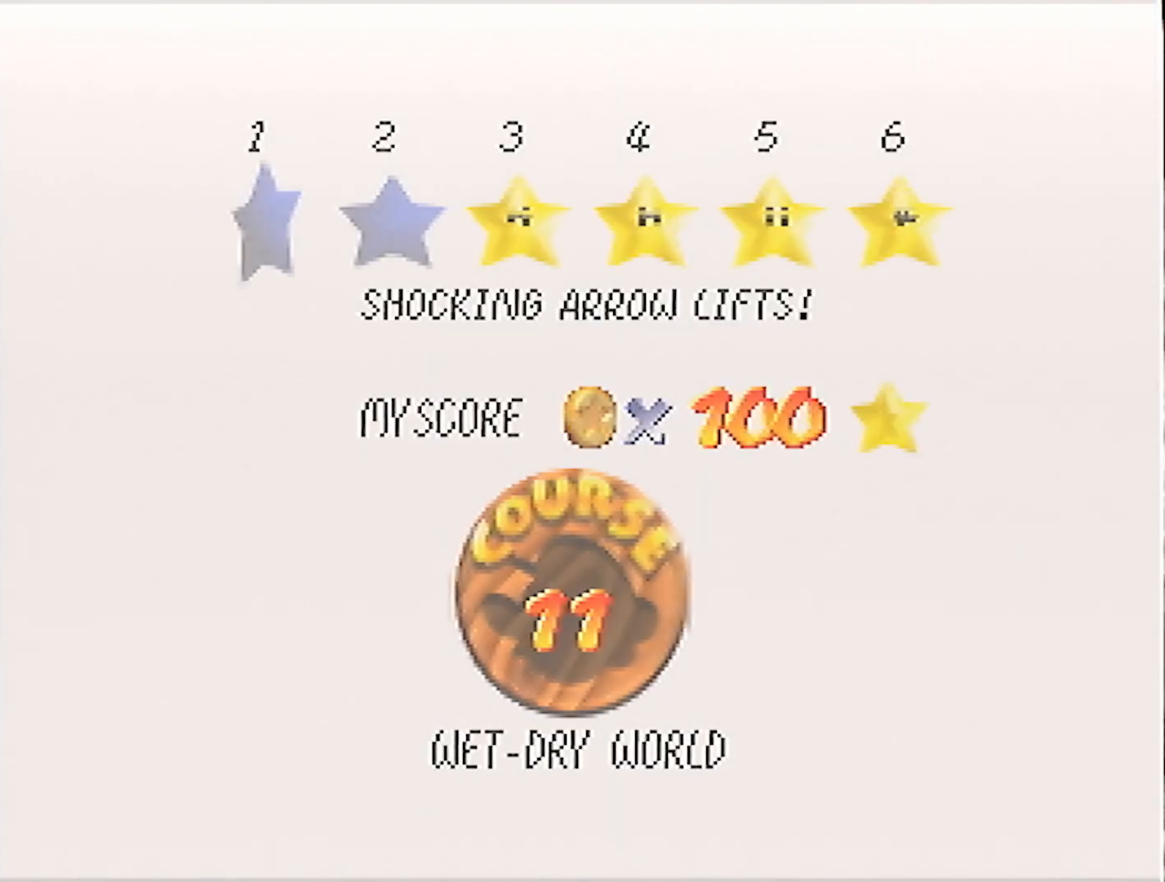
{"buttons": [], "left_stick": "center", "events": [[34, "B", "up"]]}
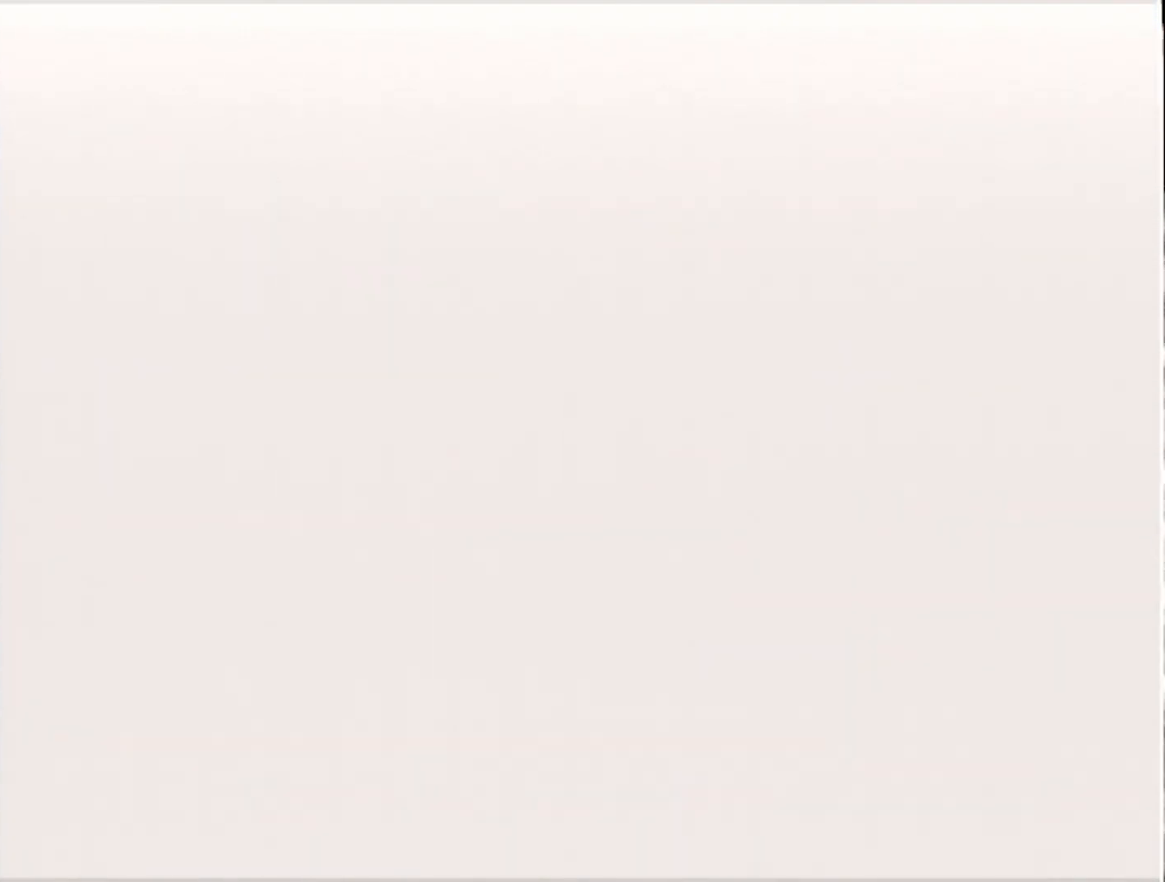
{"buttons": ["C_LEFT"], "left_stick": "center", "events": [[467, "C_LEFT", "down"]]}
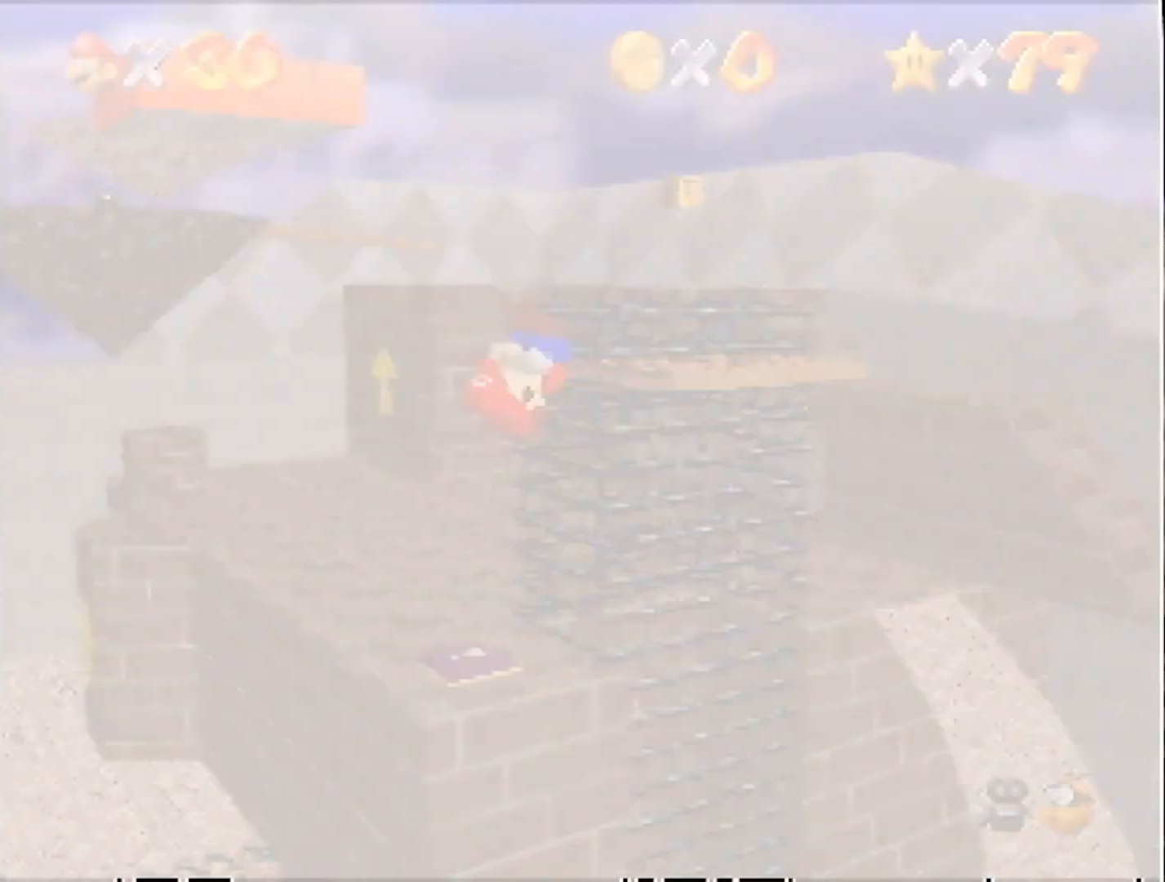
{"buttons": [], "left_stick": "center", "events": [[167, "R1", "down"], [301, "R1", "up"], [334, "C_LEFT", "up"]]}
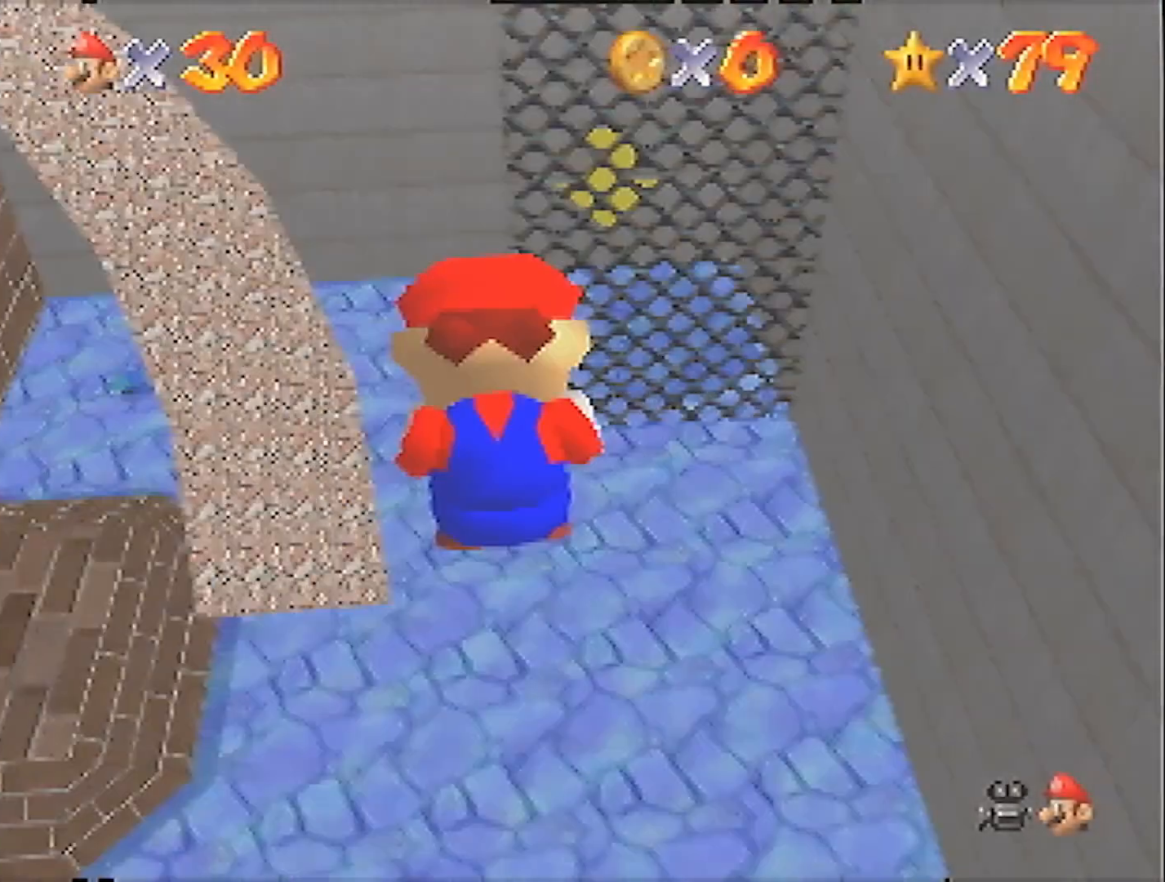
{"buttons": [], "left_stick": "center", "events": []}
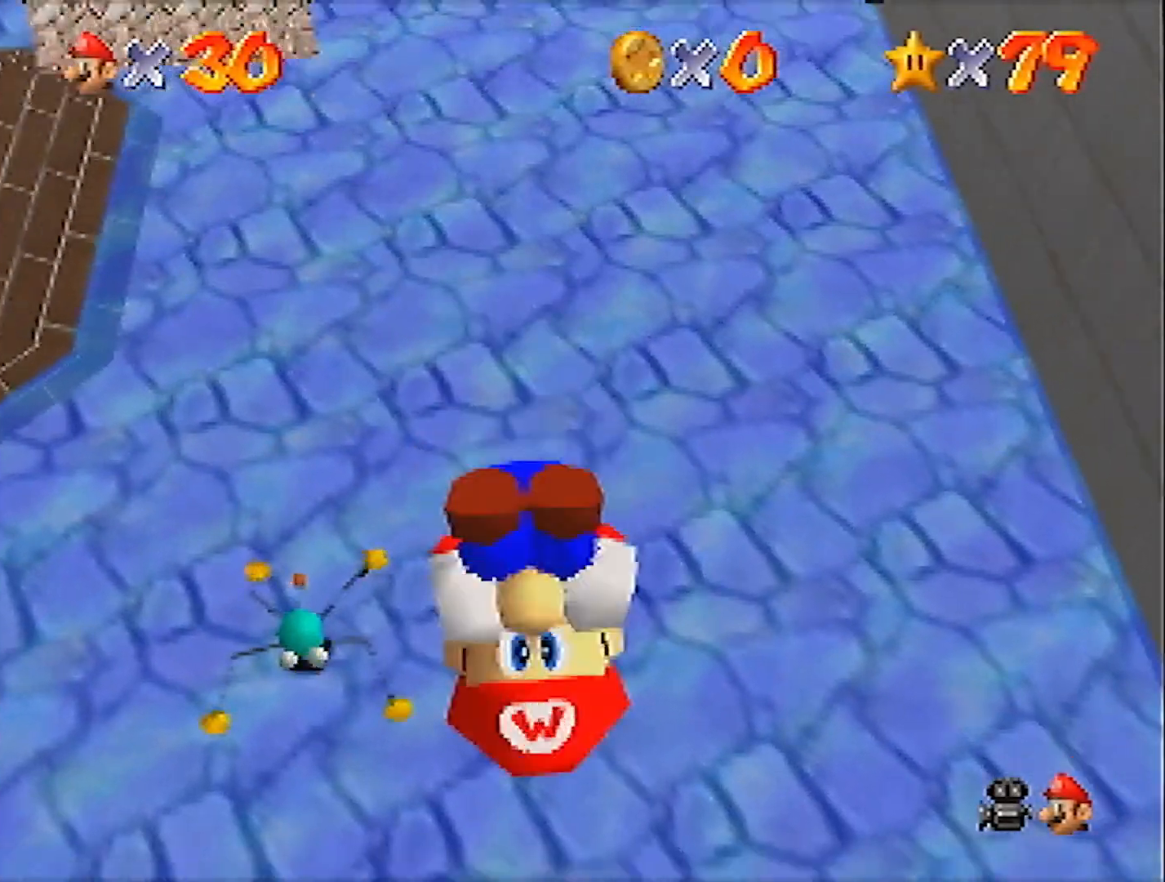
{"buttons": ["C_RIGHT"], "left_stick": "up", "events": [[134, "C_DOWN", "down"], [134, "C_RIGHT", "down"], [134, "R1", "down"], [134, "left_stick", "up"], [234, "C_DOWN", "up"], [234, "C_RIGHT", "up"], [267, "R1", "up"], [434, "C_RIGHT", "down"]]}